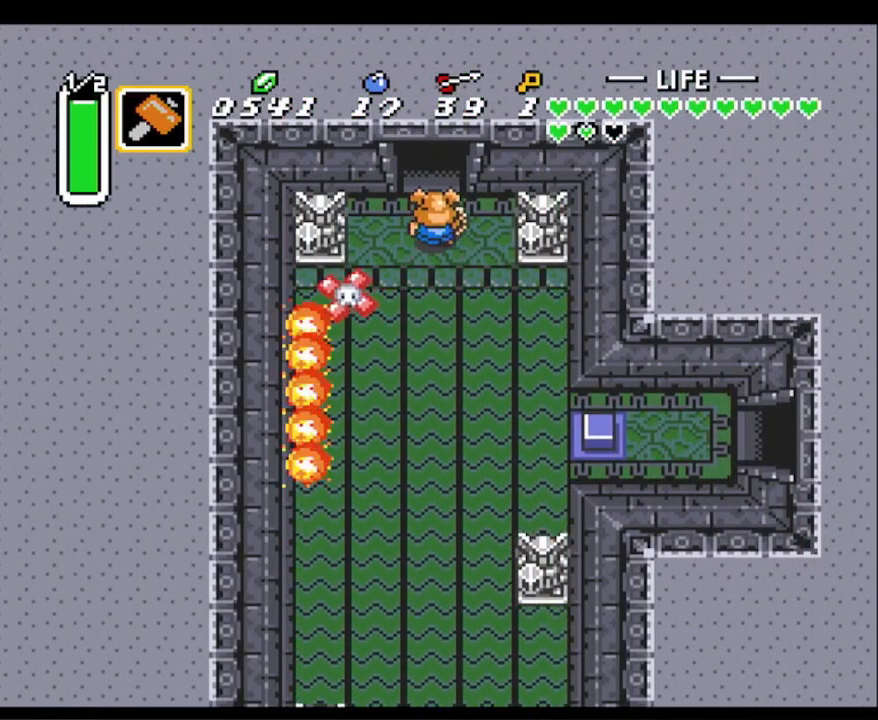
Gameplay with a controller (Nintendo layout); each line is a JSON object with the inputs held at the frame after it. "events" lists button and stick changes between this image and that frame as [ms after this image, input, new state], when the widget could be followed in between. Not read: L3 R3.
{"buttons": ["DPAD_UP"], "events": []}
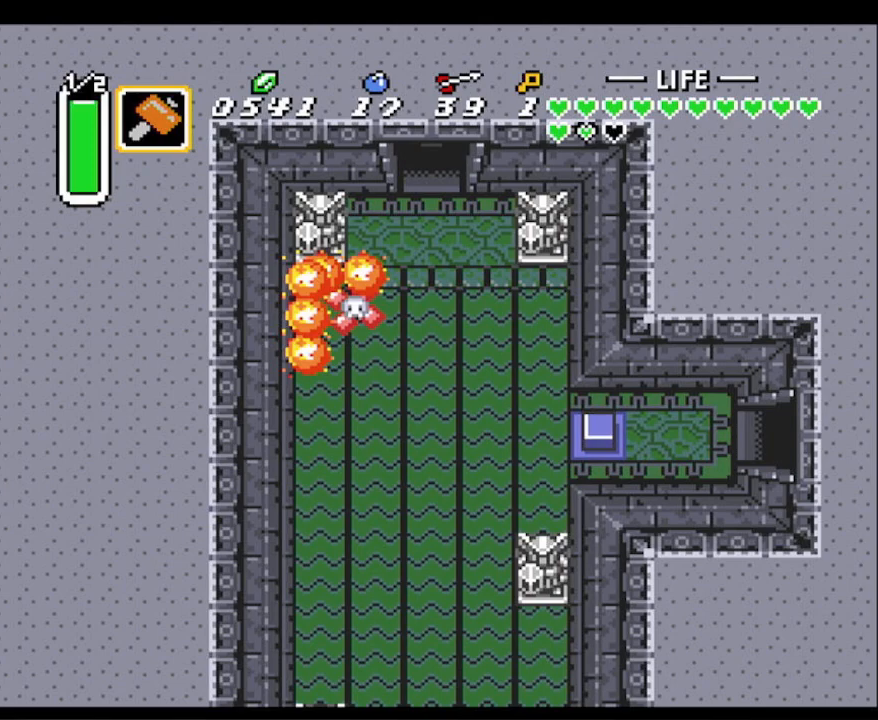
{"buttons": ["DPAD_UP", "DPAD_LEFT"], "events": [[500, "DPAD_LEFT", "down"]]}
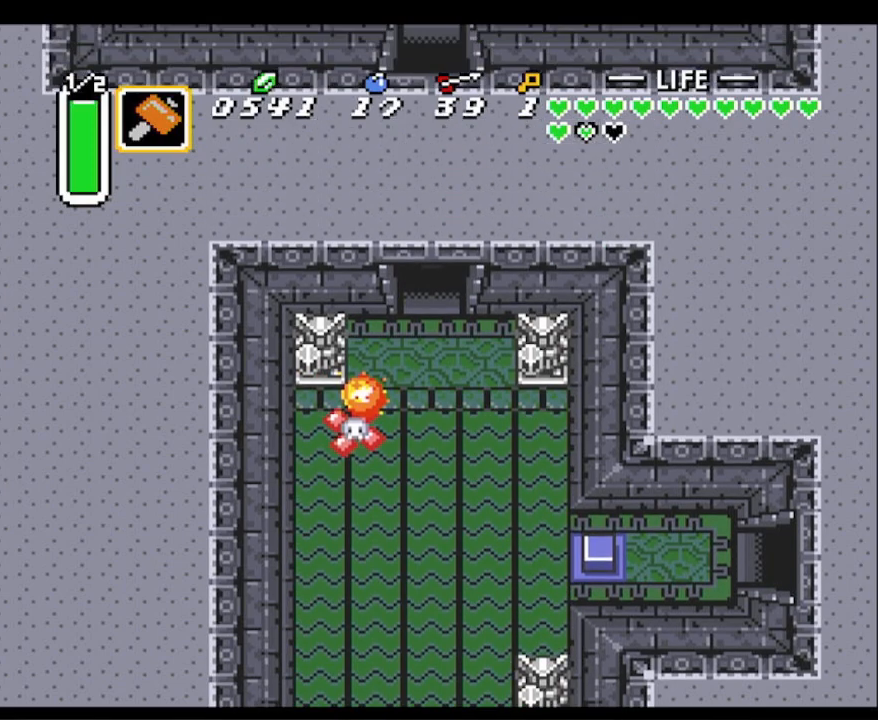
{"buttons": ["DPAD_LEFT"], "events": [[100, "DPAD_UP", "up"]]}
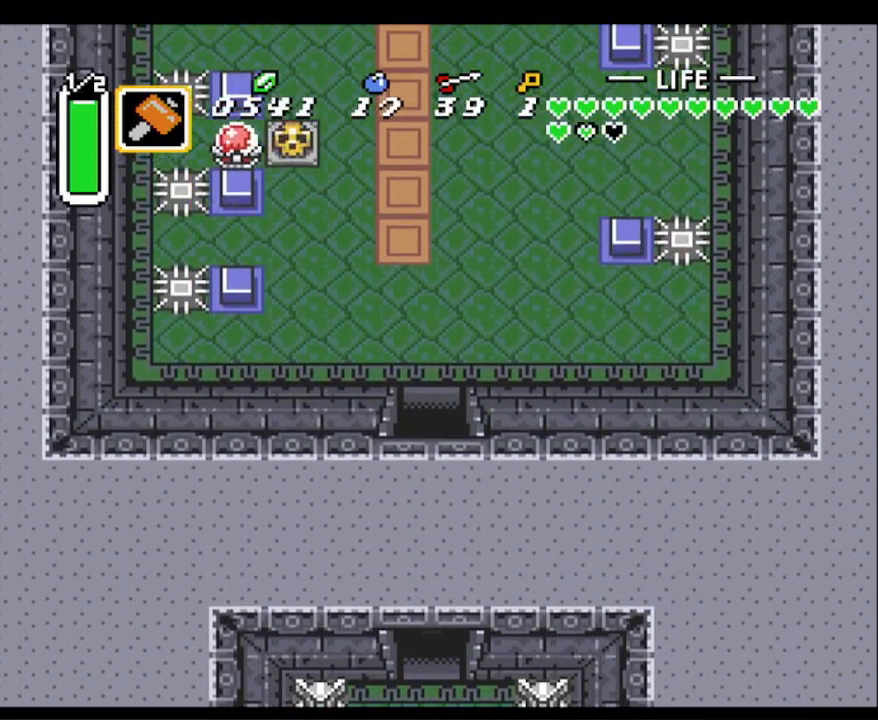
{"buttons": ["DPAD_LEFT"], "events": [[50, "DPAD_UP", "down"], [450, "DPAD_UP", "up"], [450, "L1", "down"], [483, "L1", "up"]]}
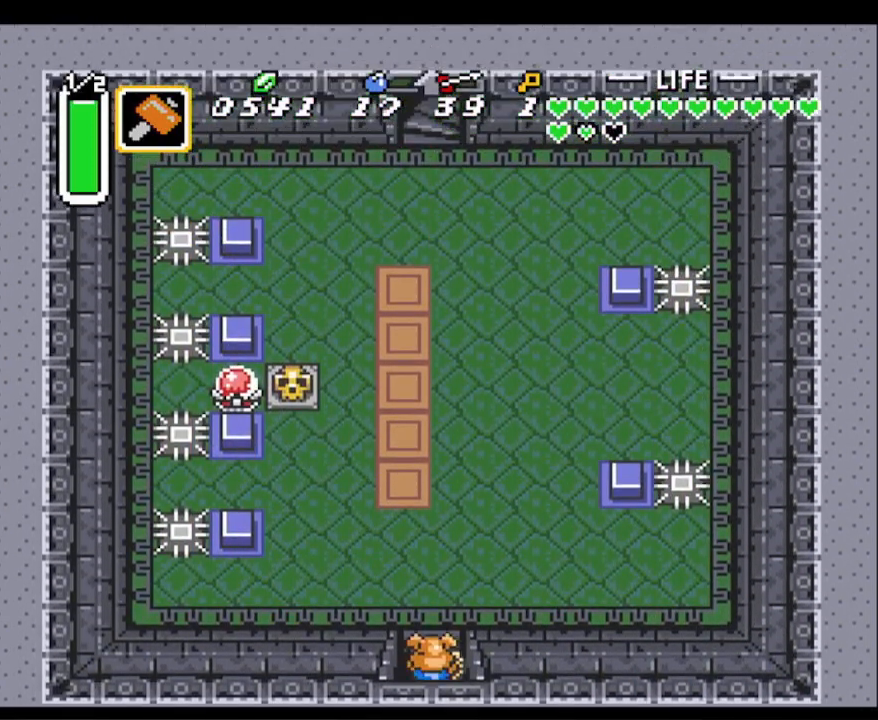
{"buttons": ["DPAD_UP", "DPAD_LEFT"], "events": [[250, "DPAD_UP", "down"]]}
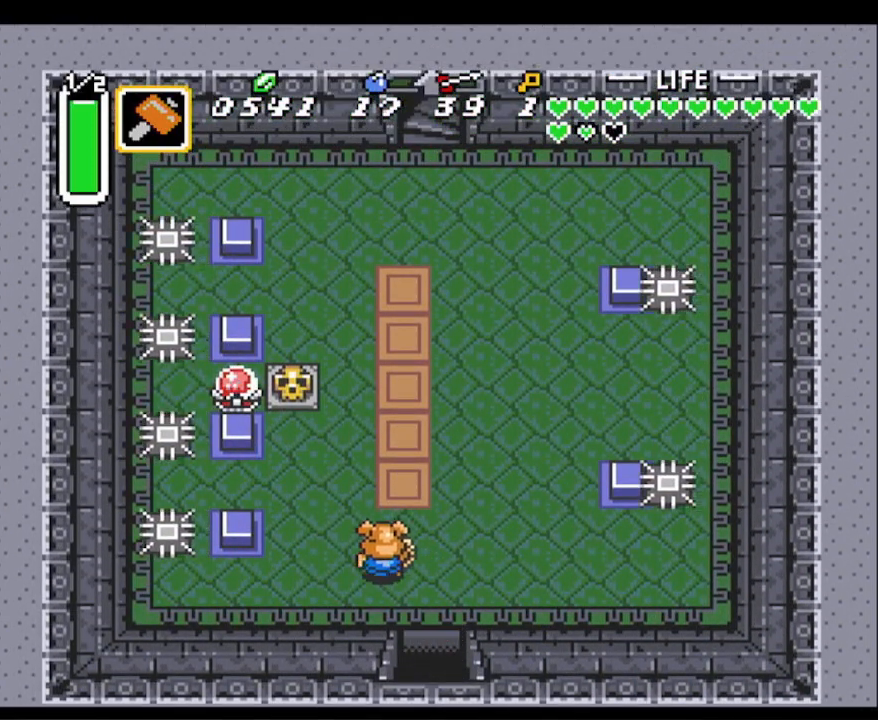
{"buttons": ["DPAD_UP"], "events": [[383, "DPAD_LEFT", "up"]]}
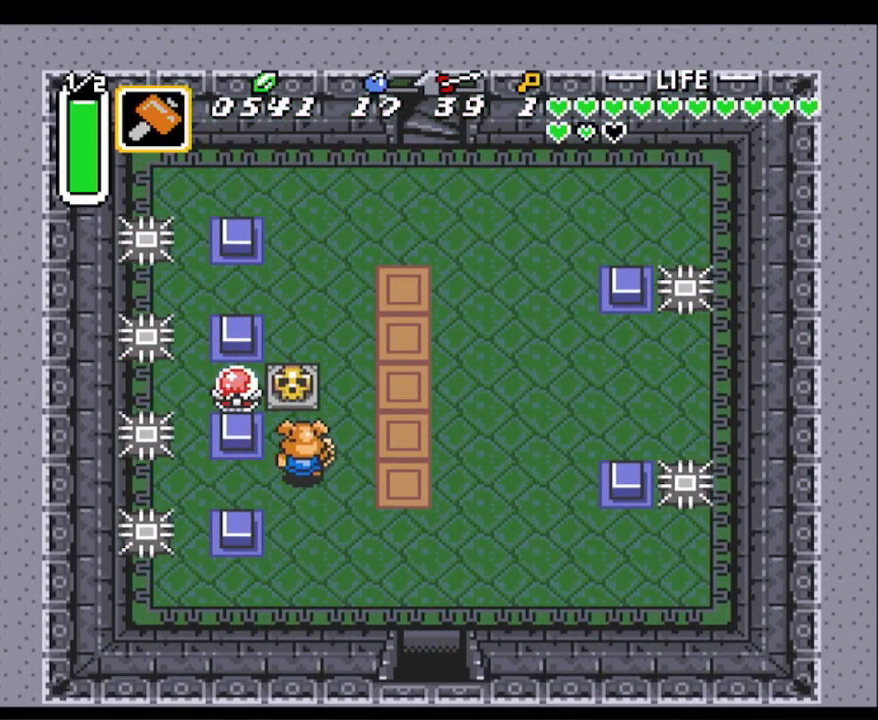
{"buttons": ["DPAD_DOWN"], "events": [[100, "A", "down"], [183, "DPAD_RIGHT", "down"], [200, "DPAD_UP", "up"], [217, "DPAD_RIGHT", "up"], [233, "DPAD_DOWN", "down"], [267, "A", "up"]]}
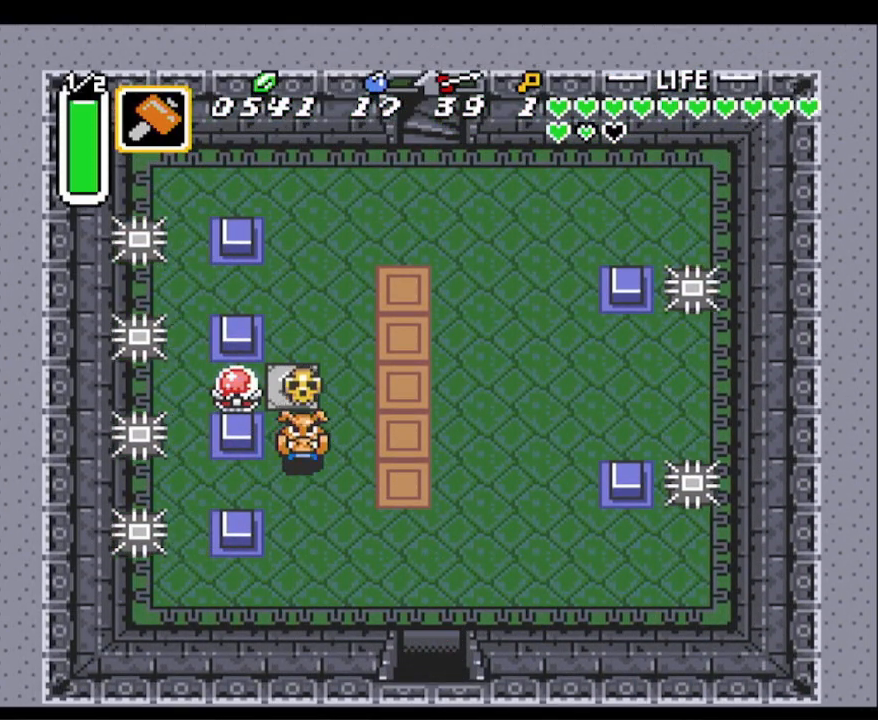
{"buttons": ["DPAD_DOWN"], "events": []}
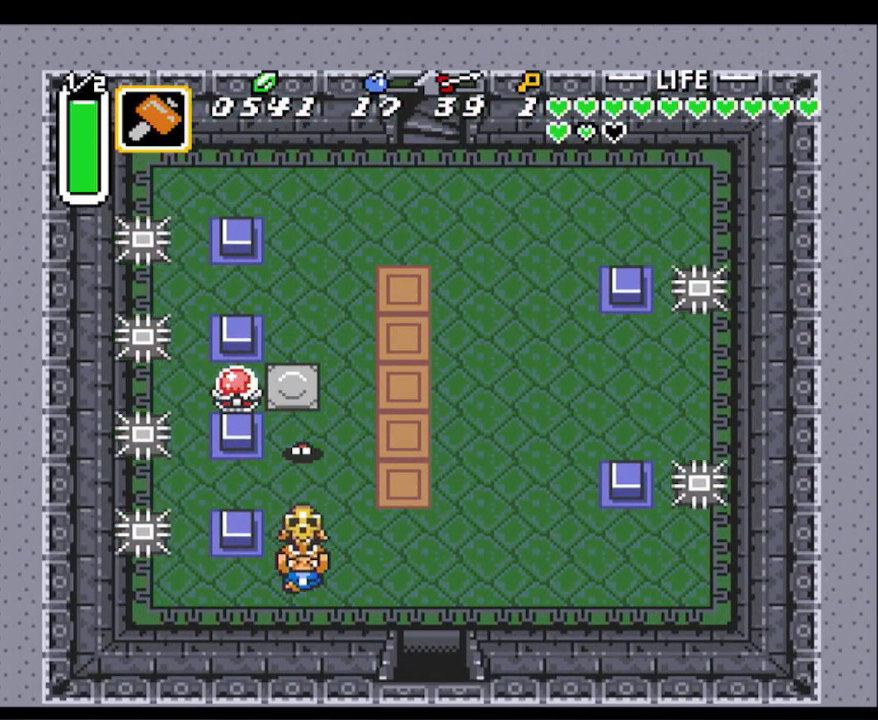
{"buttons": ["DPAD_LEFT"], "events": [[50, "DPAD_LEFT", "down"], [150, "DPAD_DOWN", "up"], [317, "DPAD_LEFT", "up"], [350, "DPAD_RIGHT", "down"], [417, "DPAD_DOWN", "down"], [433, "DPAD_RIGHT", "up"], [467, "DPAD_DOWN", "up"], [500, "DPAD_LEFT", "down"]]}
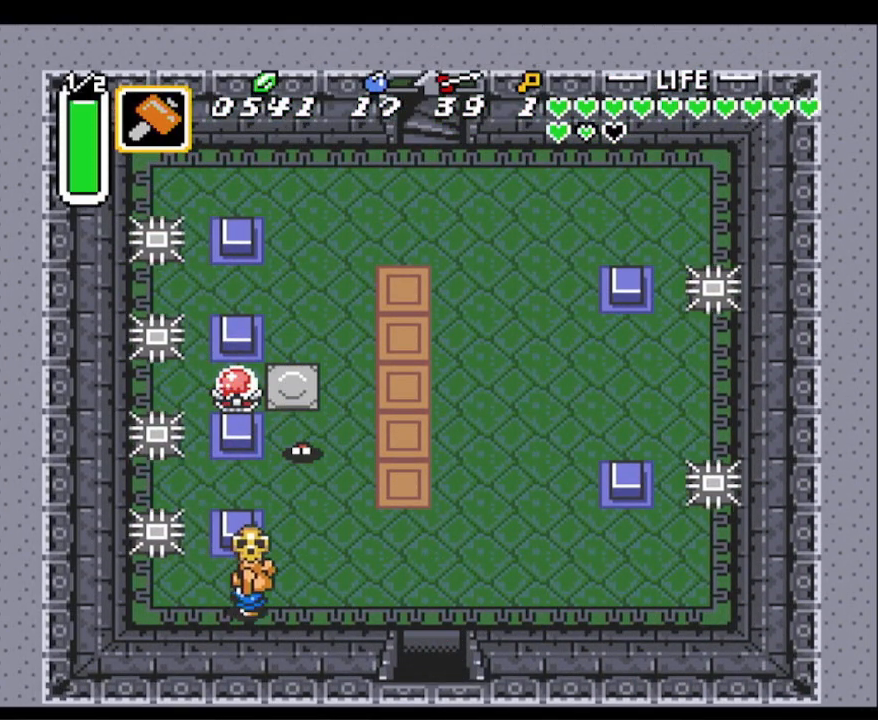
{"buttons": ["A"], "events": [[83, "DPAD_LEFT", "up"], [183, "DPAD_UP", "down"], [383, "A", "down"], [400, "DPAD_UP", "up"]]}
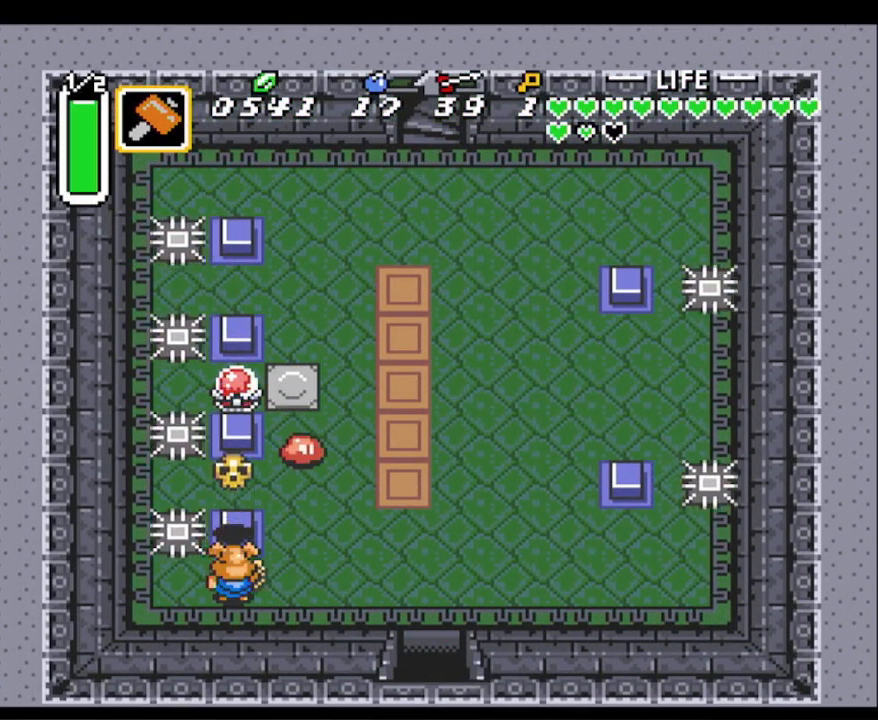
{"buttons": ["DPAD_RIGHT"], "events": [[67, "A", "up"], [183, "DPAD_RIGHT", "down"], [200, "DPAD_DOWN", "down"], [367, "DPAD_DOWN", "up"]]}
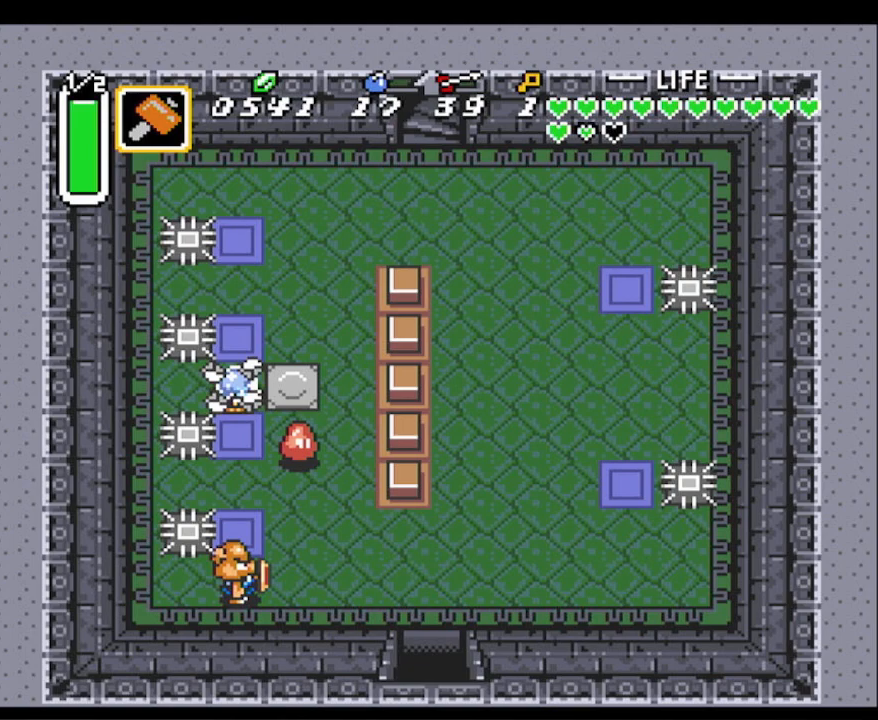
{"buttons": ["DPAD_RIGHT"], "events": [[100, "DPAD_DOWN", "down"], [183, "DPAD_DOWN", "up"], [217, "DPAD_DOWN", "down"], [417, "DPAD_DOWN", "up"]]}
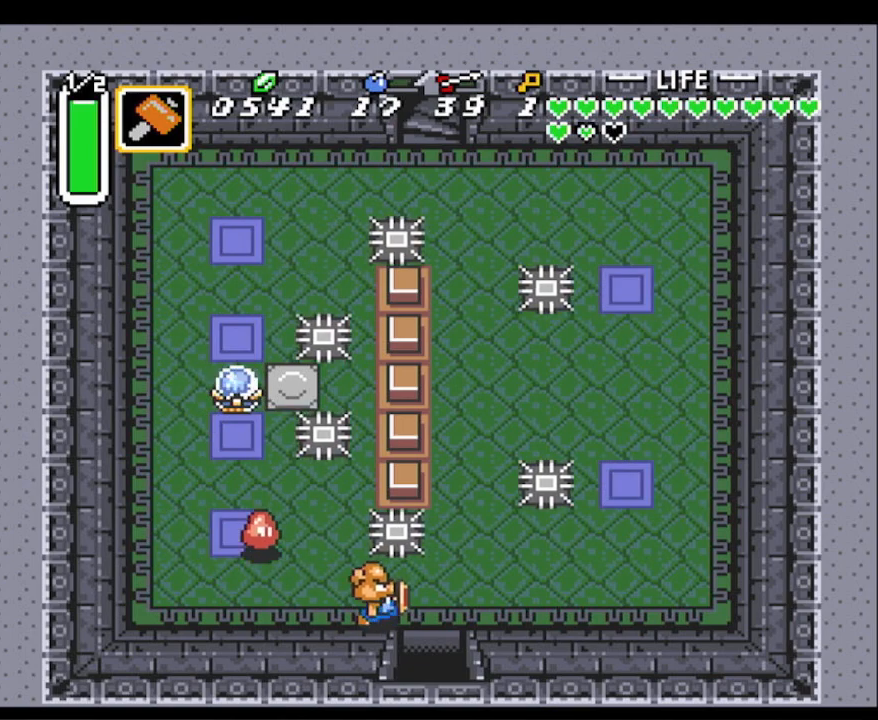
{"buttons": ["DPAD_DOWN"], "events": [[100, "DPAD_DOWN", "down"], [183, "DPAD_RIGHT", "up"]]}
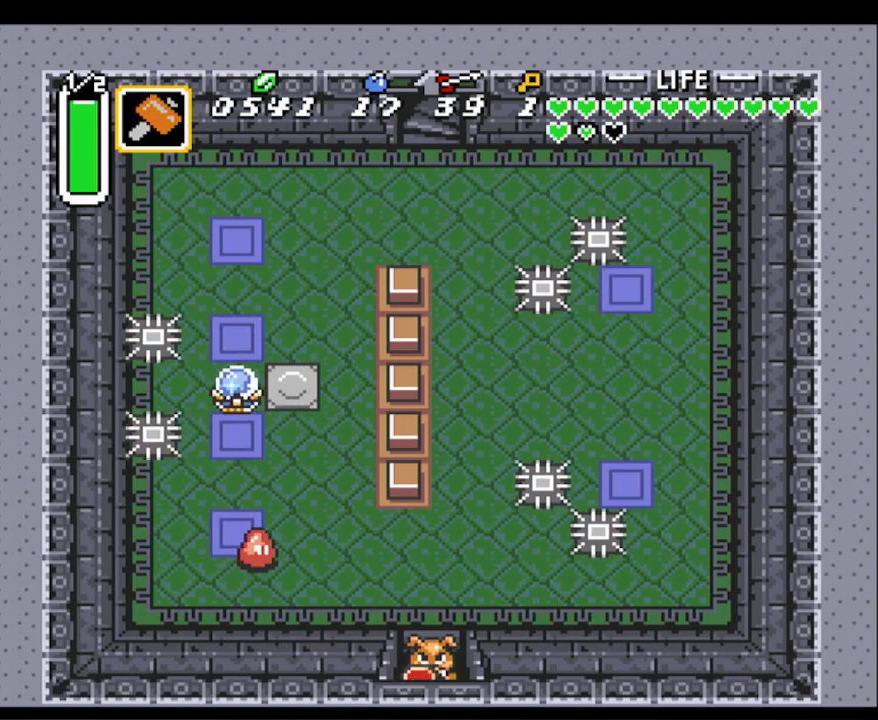
{"buttons": ["DPAD_DOWN"], "events": []}
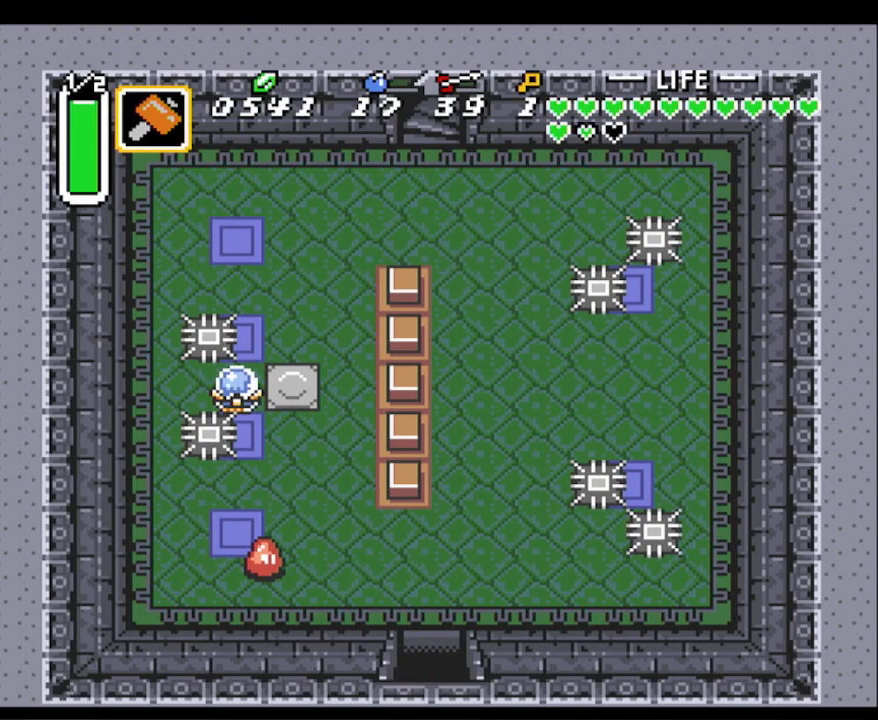
{"buttons": ["DPAD_DOWN", "DPAD_RIGHT"], "events": [[150, "DPAD_RIGHT", "down"], [200, "DPAD_RIGHT", "up"], [267, "DPAD_RIGHT", "down"]]}
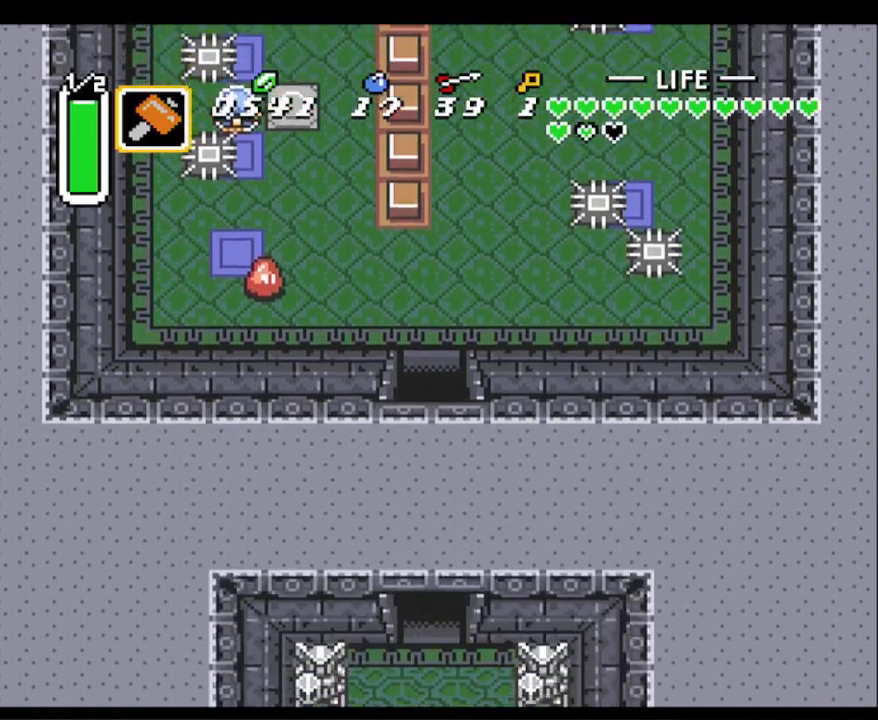
{"buttons": ["DPAD_DOWN", "DPAD_RIGHT"], "events": []}
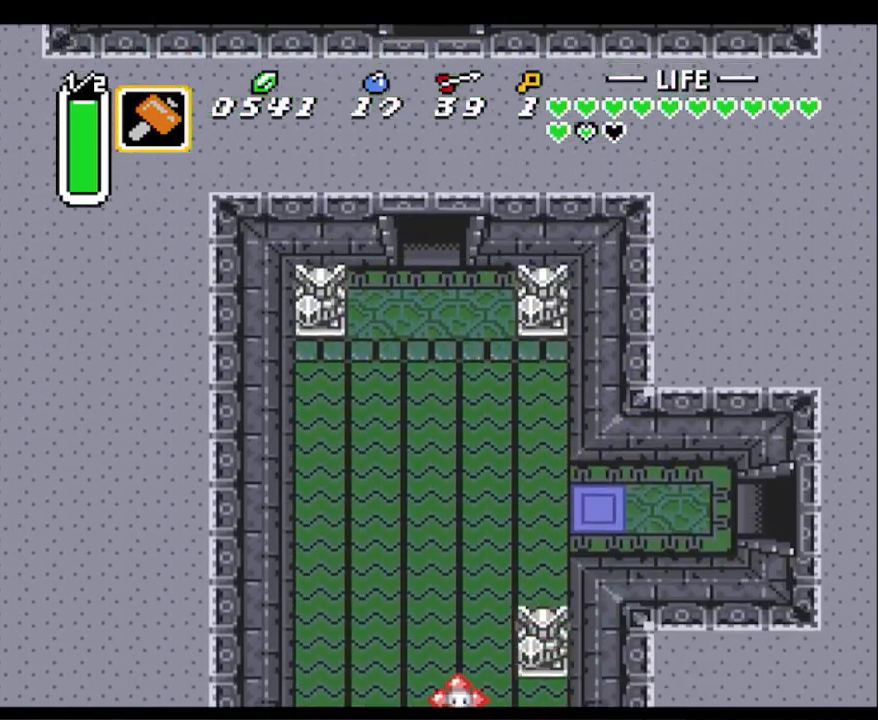
{"buttons": ["DPAD_DOWN", "DPAD_RIGHT"], "events": []}
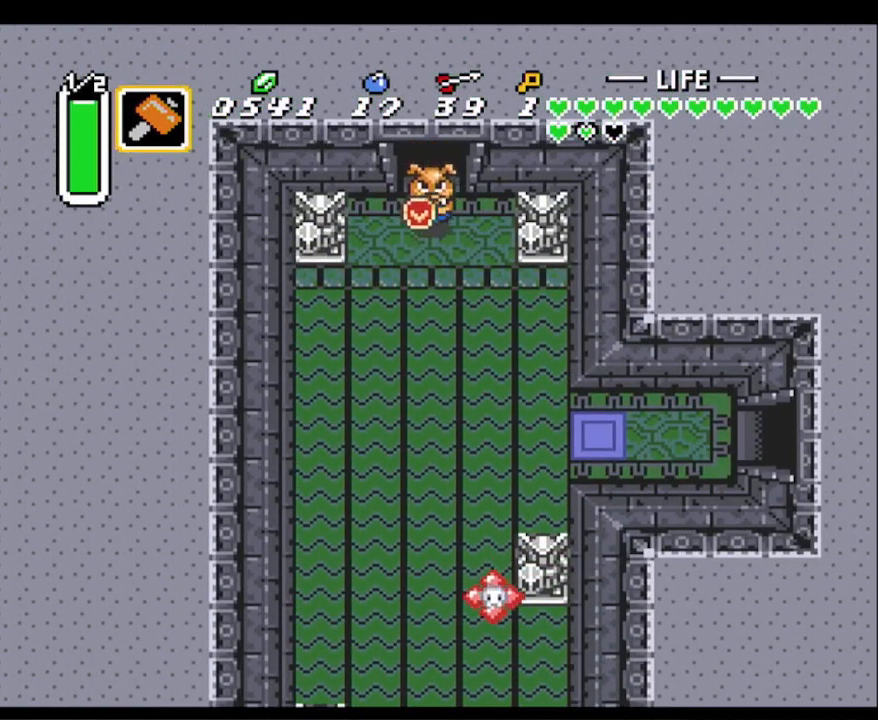
{"buttons": ["DPAD_DOWN", "DPAD_RIGHT"], "events": []}
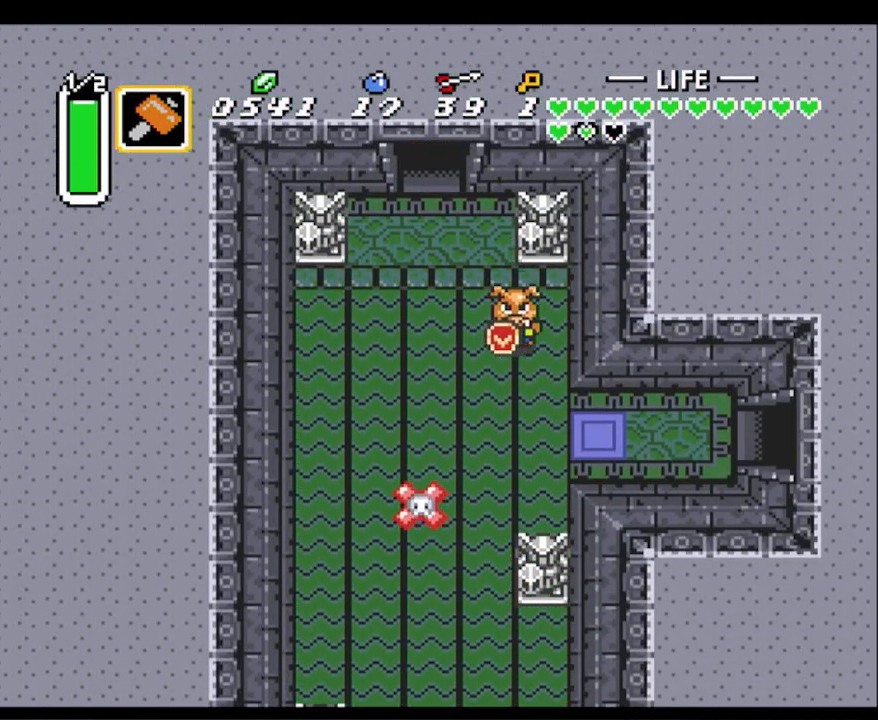
{"buttons": ["DPAD_RIGHT"], "events": [[400, "DPAD_DOWN", "up"]]}
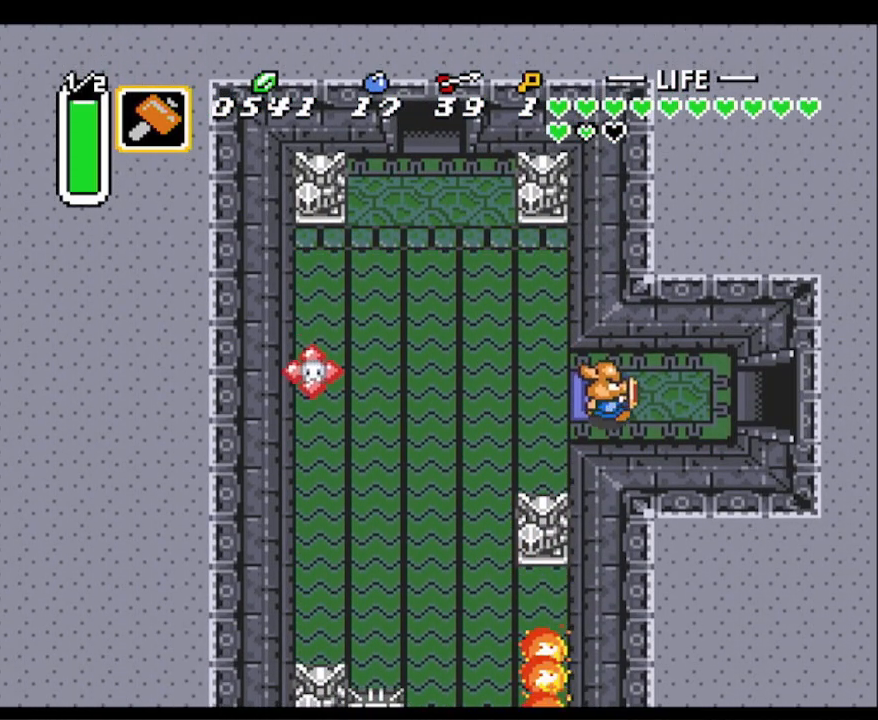
{"buttons": ["DPAD_RIGHT"], "events": []}
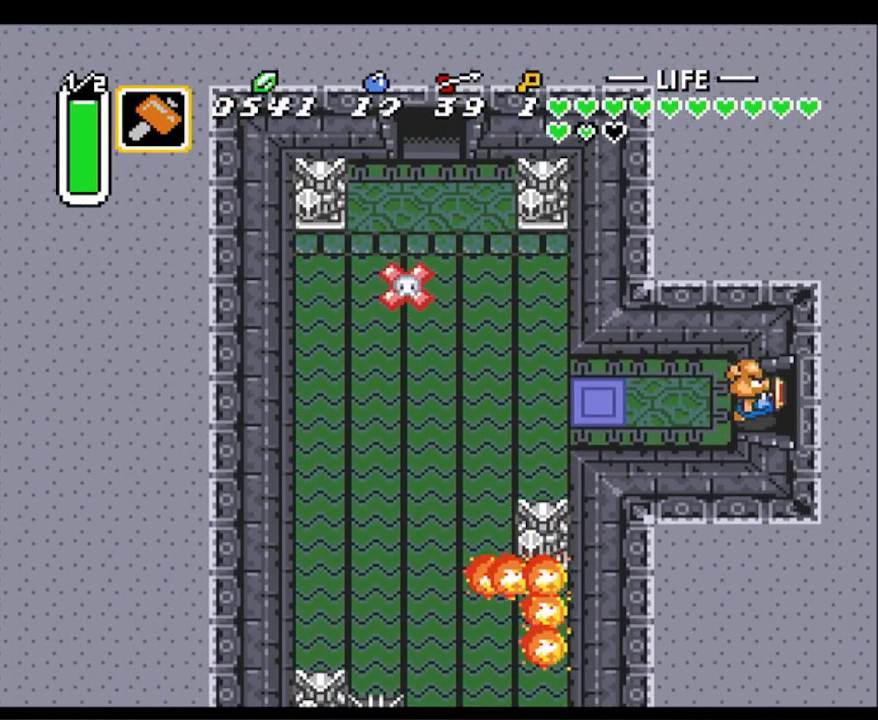
{"buttons": ["DPAD_RIGHT"], "events": []}
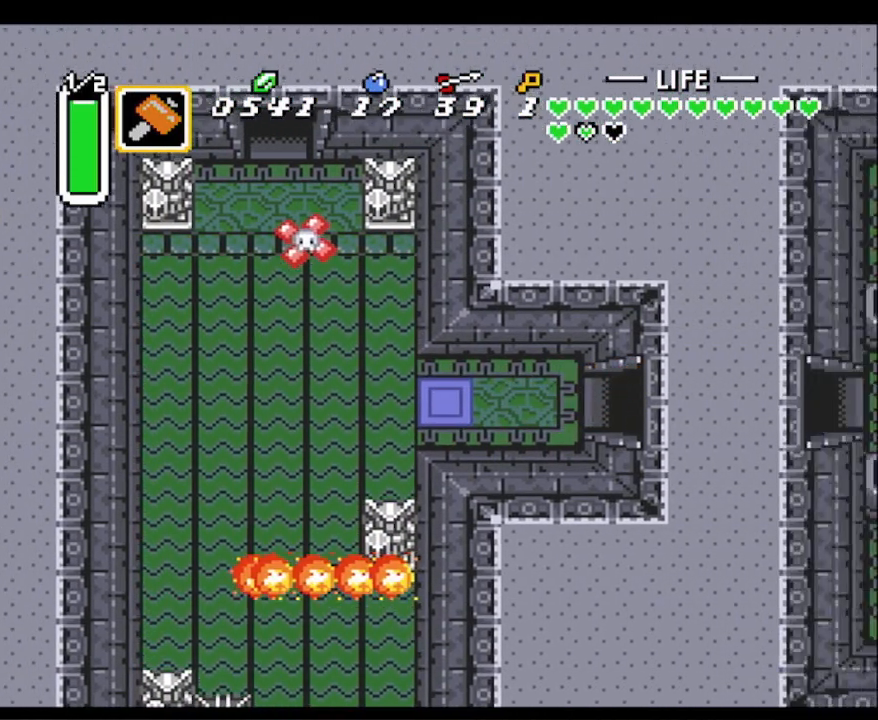
{"buttons": ["DPAD_RIGHT"], "events": []}
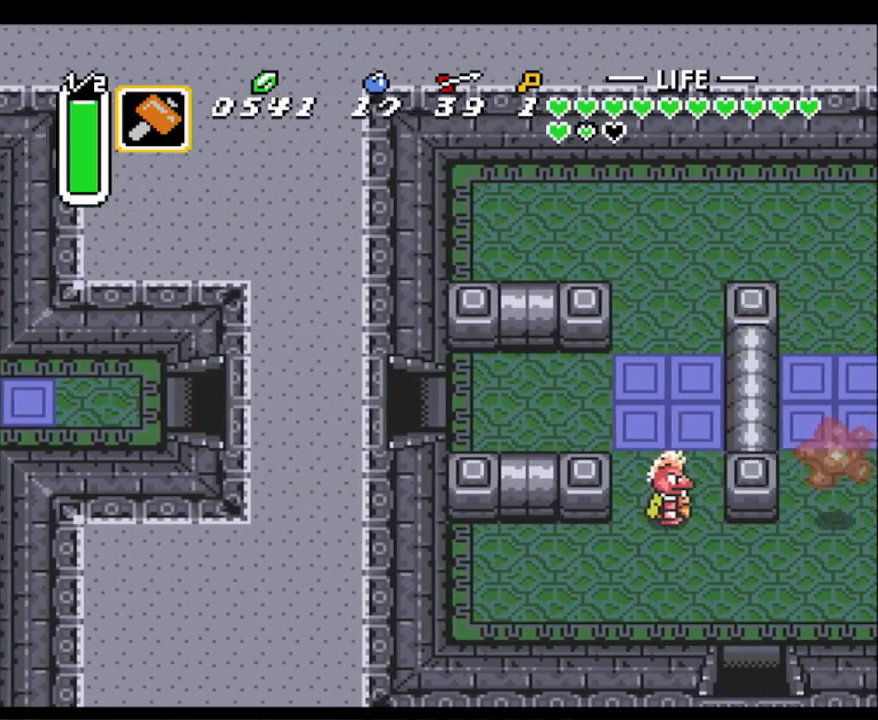
{"buttons": ["DPAD_RIGHT"], "events": []}
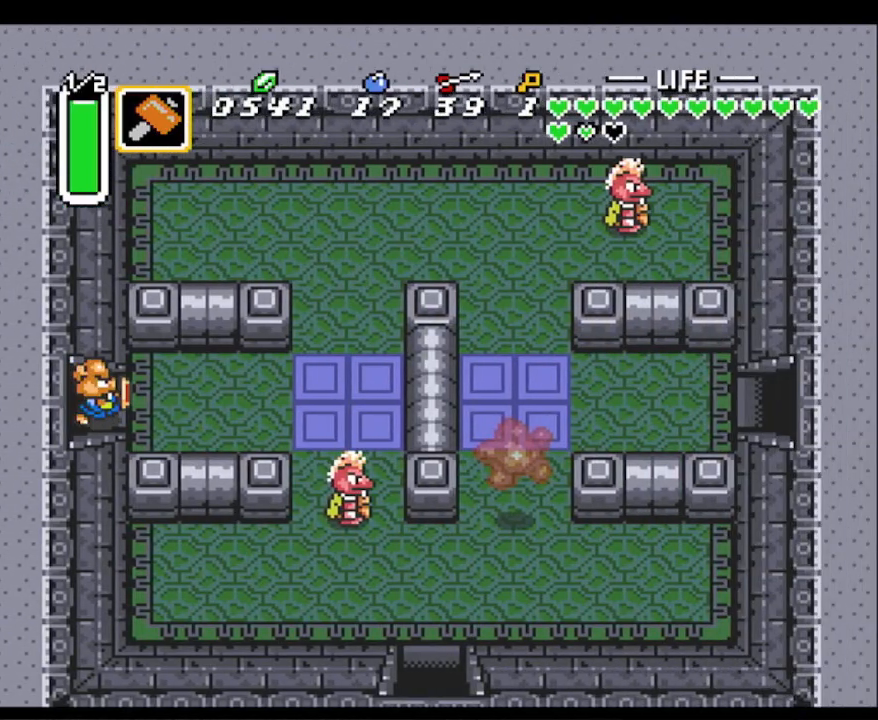
{"buttons": ["DPAD_UP", "DPAD_RIGHT"], "events": [[350, "DPAD_UP", "down"], [400, "DPAD_RIGHT", "up"], [467, "DPAD_RIGHT", "down"]]}
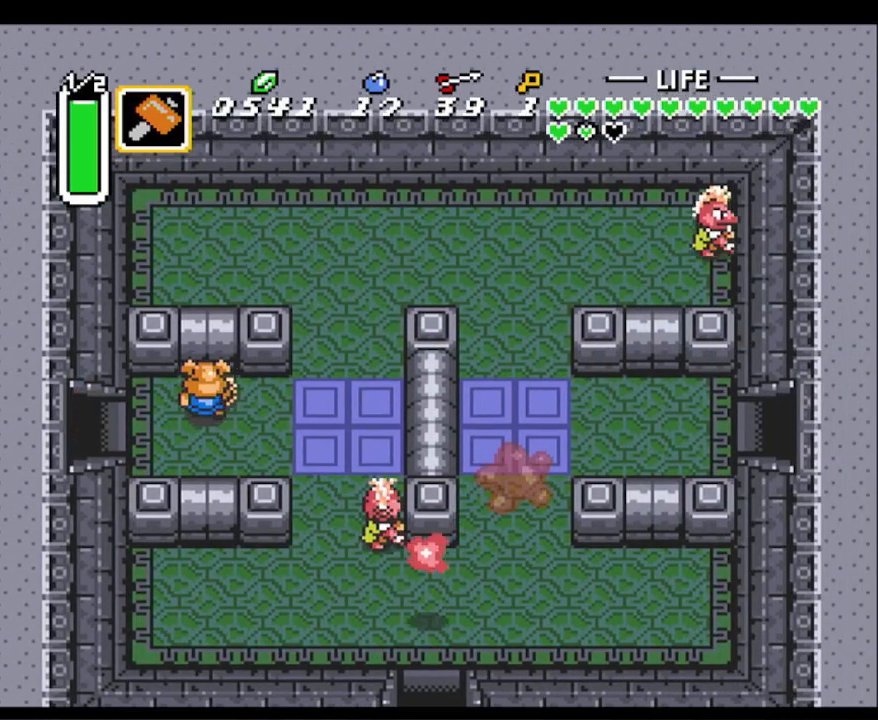
{"buttons": ["DPAD_UP", "DPAD_RIGHT"], "events": [[67, "DPAD_UP", "up"], [367, "DPAD_UP", "down"]]}
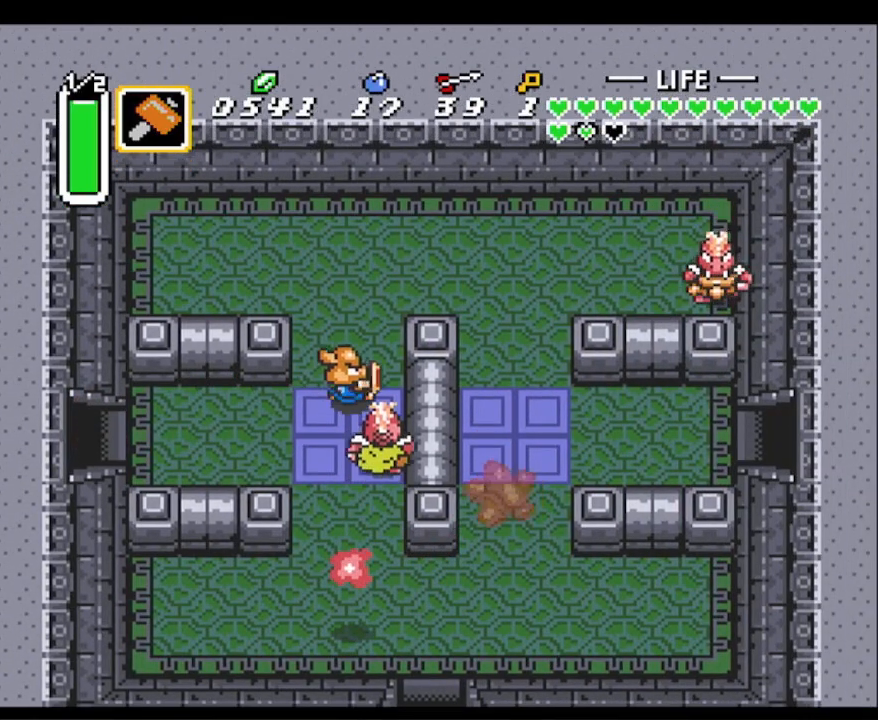
{"buttons": ["DPAD_RIGHT"], "events": [[67, "DPAD_RIGHT", "up"], [117, "DPAD_RIGHT", "down"], [383, "DPAD_UP", "up"]]}
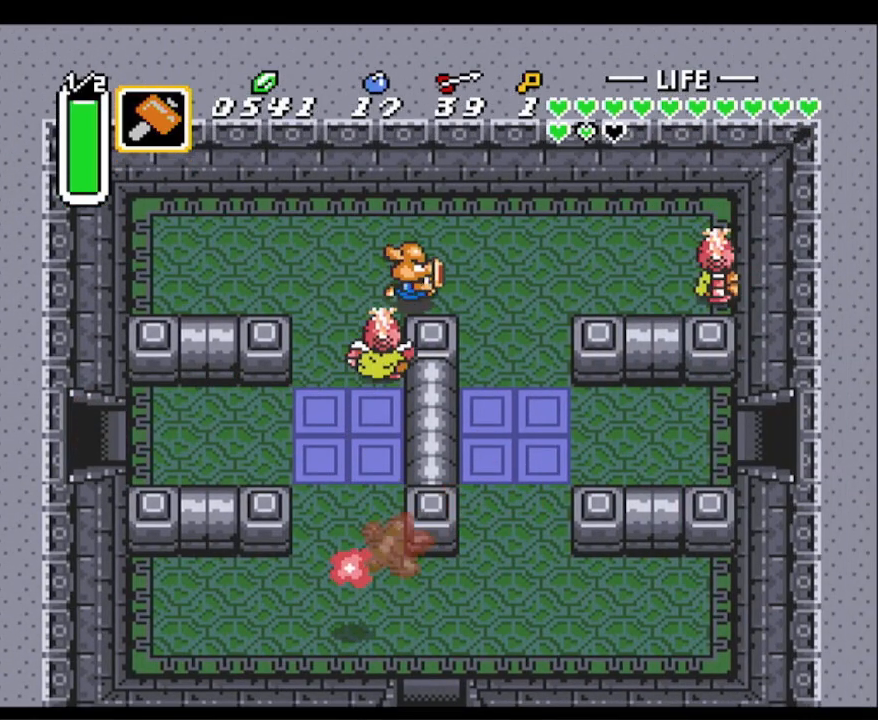
{"buttons": ["DPAD_DOWN"], "events": [[217, "DPAD_DOWN", "down"], [433, "DPAD_RIGHT", "up"]]}
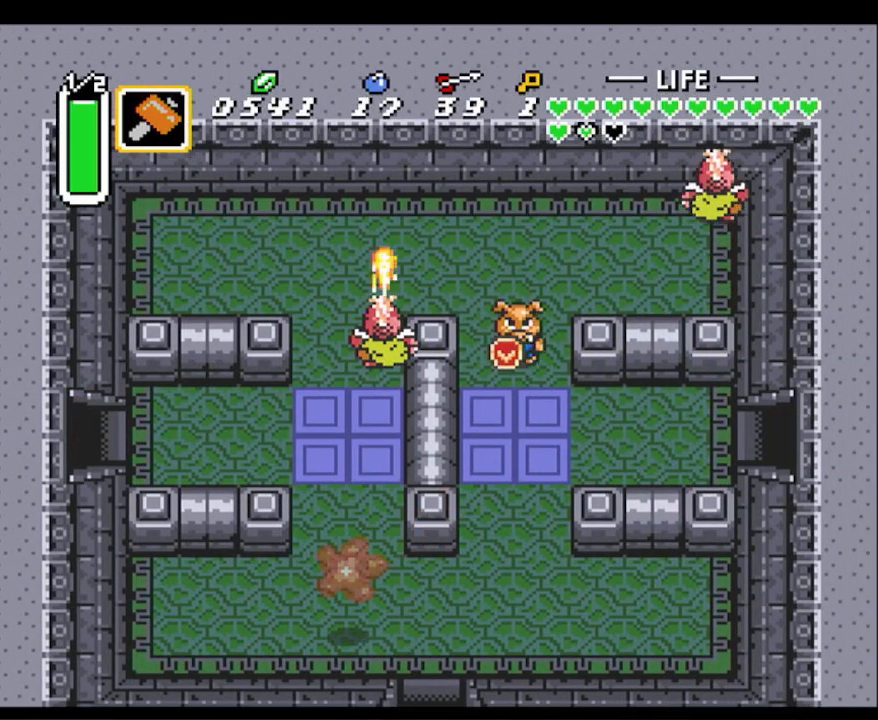
{"buttons": ["DPAD_RIGHT"], "events": [[83, "DPAD_RIGHT", "down"], [233, "DPAD_DOWN", "up"]]}
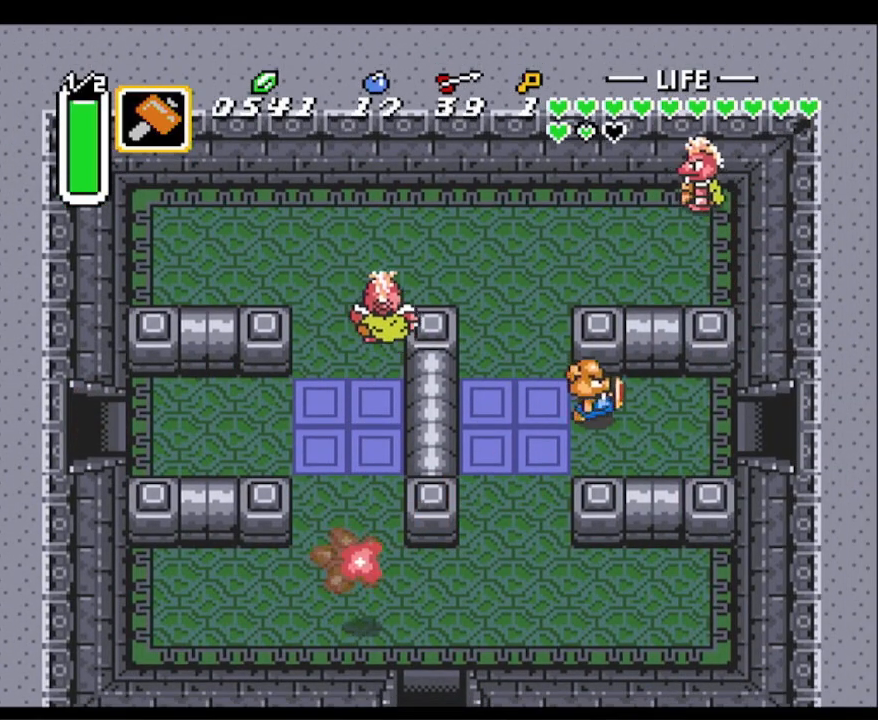
{"buttons": ["DPAD_RIGHT"], "events": []}
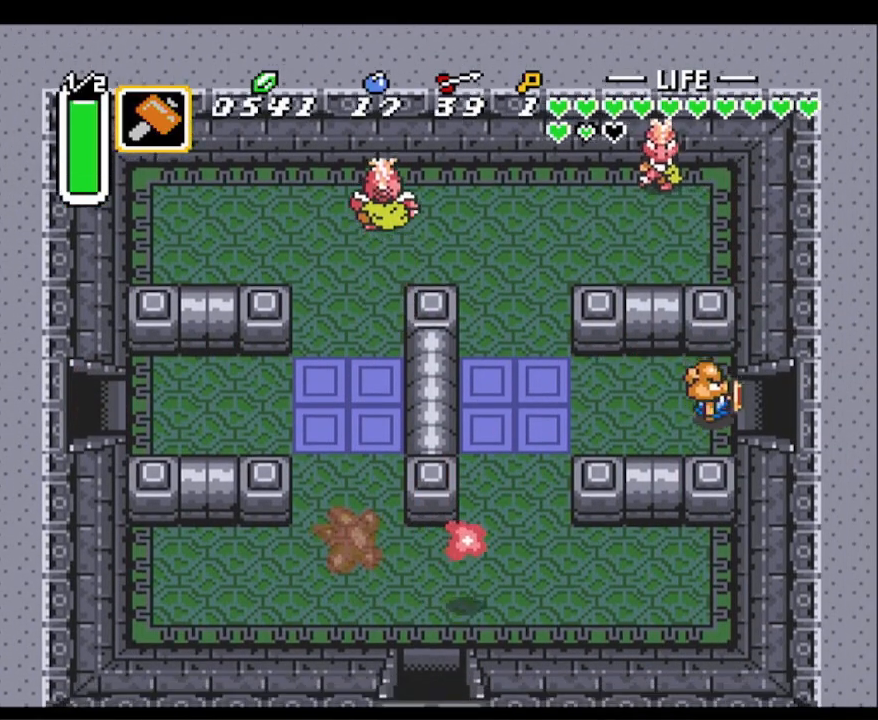
{"buttons": ["DPAD_RIGHT"], "events": []}
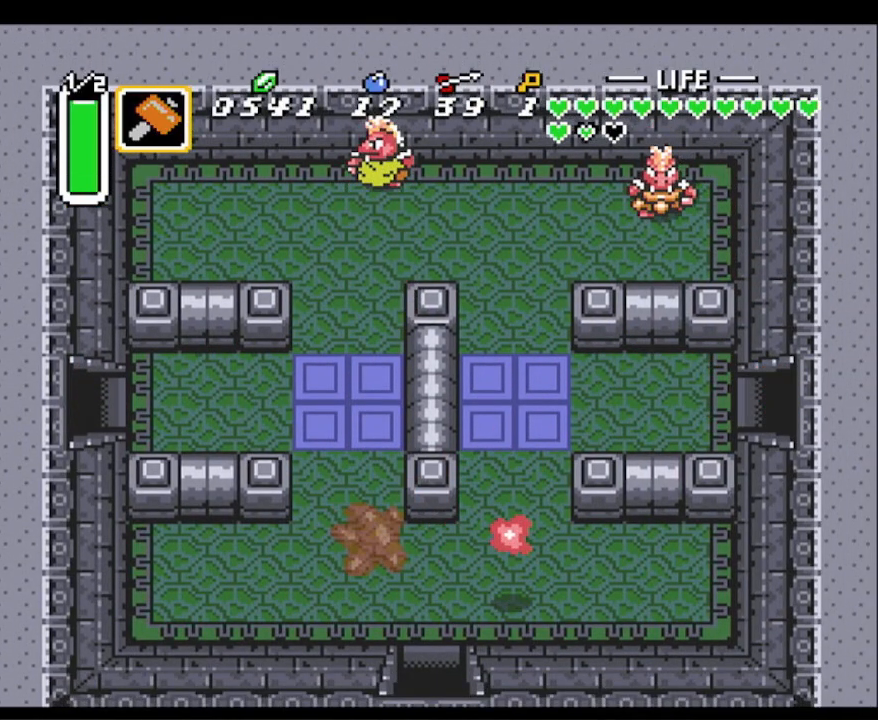
{"buttons": ["DPAD_RIGHT"], "events": [[283, "DPAD_RIGHT", "up"], [367, "DPAD_RIGHT", "down"]]}